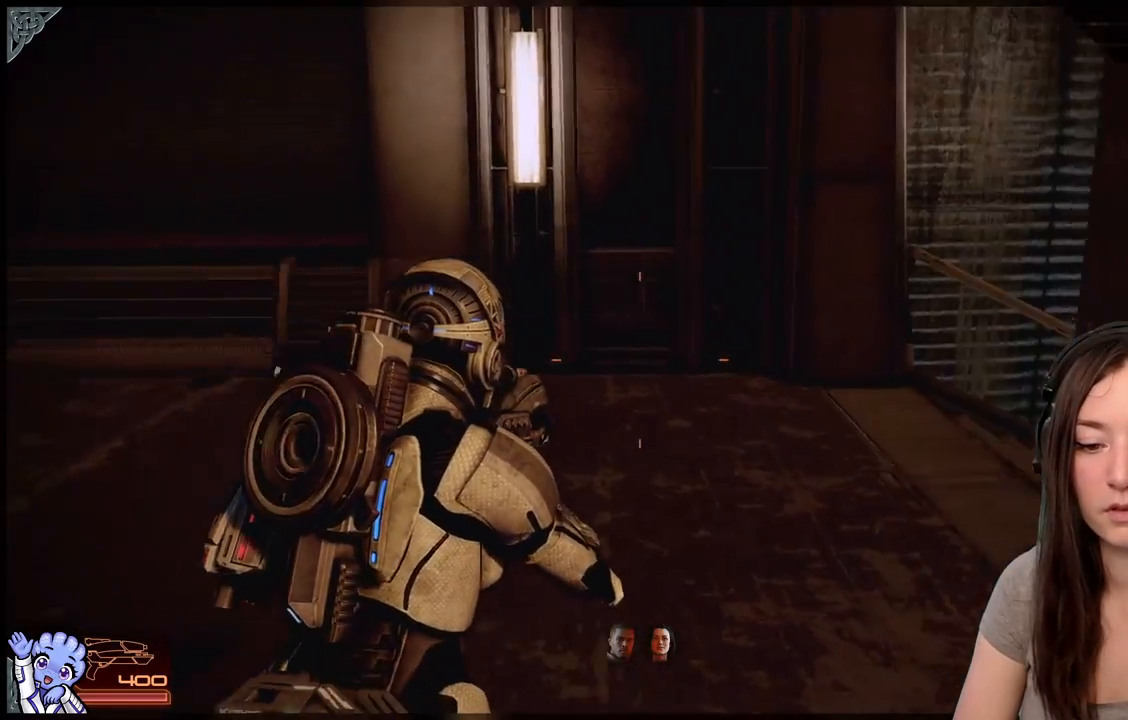
Gameplay with a controller (Xbox layout); each line is a JSON object with the inputs held at the frame after it. "events" lists button and stick changes between this image and that frame as [ms after this image, input, new state], when the widget could be followed in between. Not read: L2 L3 R3.
{"buttons": [], "left_stick": "up-left", "right_stick": "center", "events": [[450, "right_stick", "center"]]}
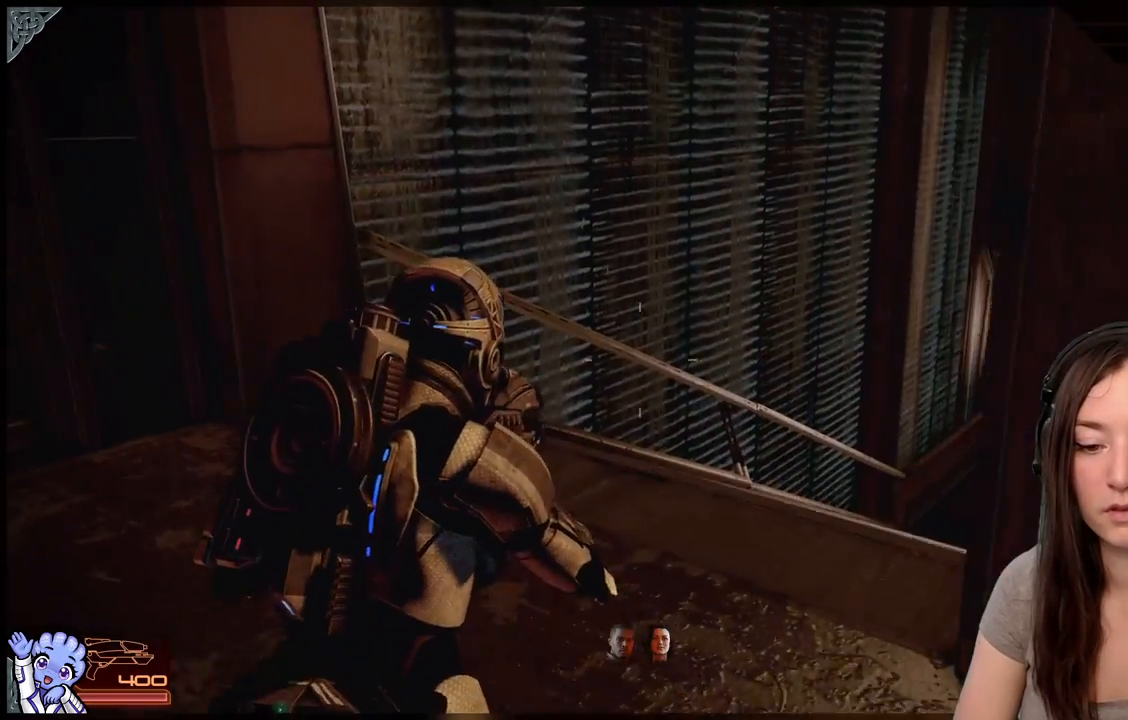
{"buttons": [], "left_stick": "up-left", "right_stick": "down-right", "events": [[200, "right_stick", "down-right"]]}
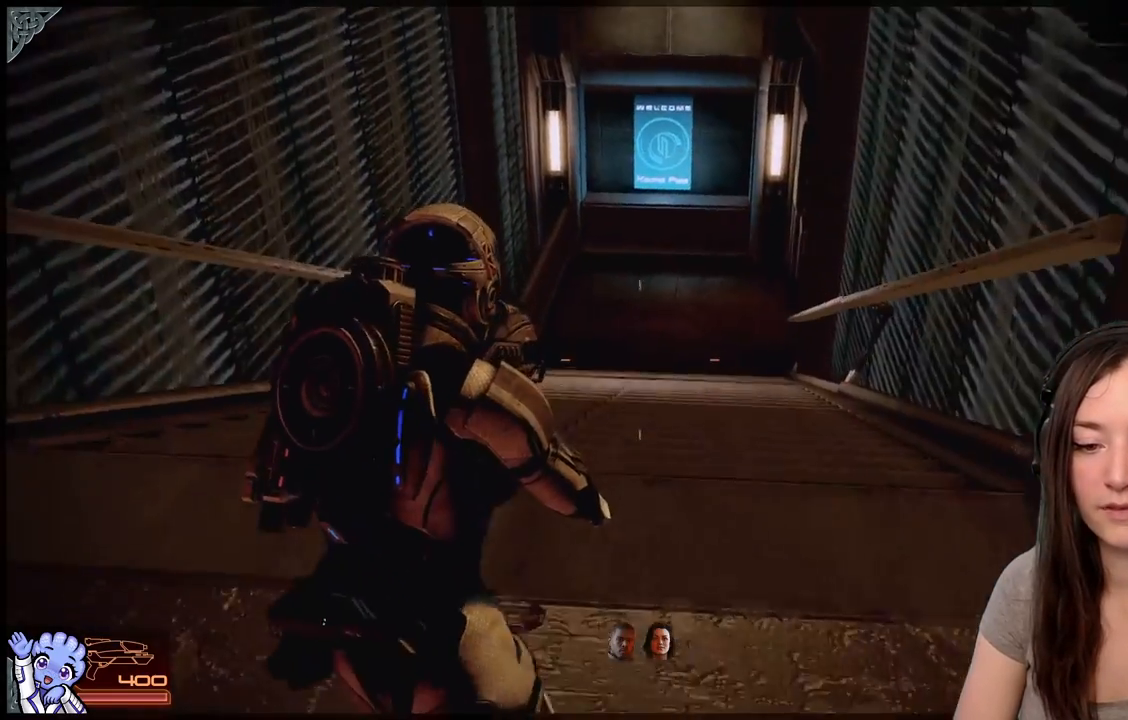
{"buttons": [], "left_stick": "up", "right_stick": "center", "events": [[100, "right_stick", "center"], [300, "left_stick", "up"]]}
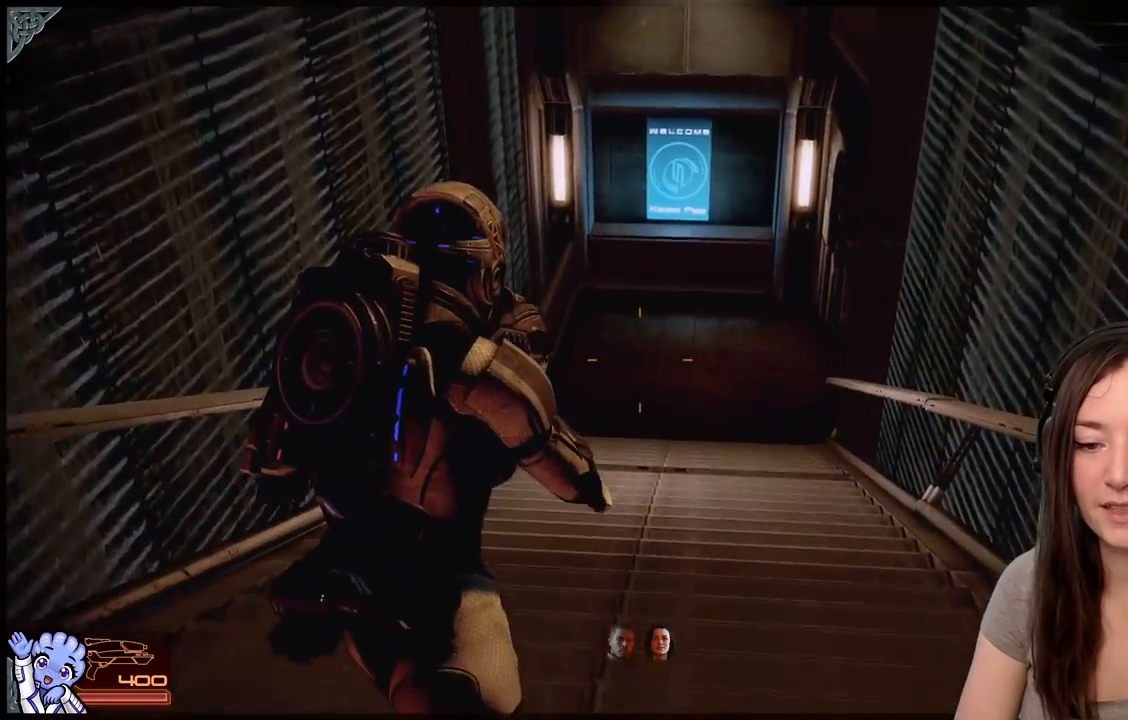
{"buttons": [], "left_stick": "up", "right_stick": "center", "events": [[300, "right_stick", "up-right"], [450, "right_stick", "center"]]}
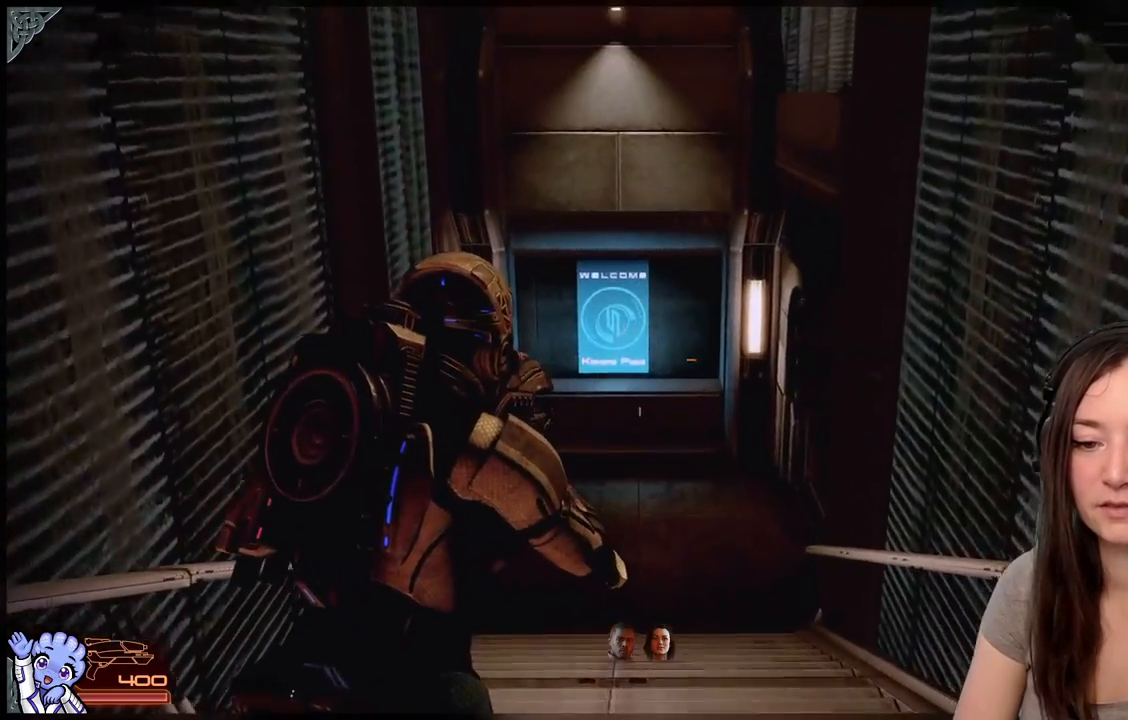
{"buttons": [], "left_stick": "up", "right_stick": "center", "events": []}
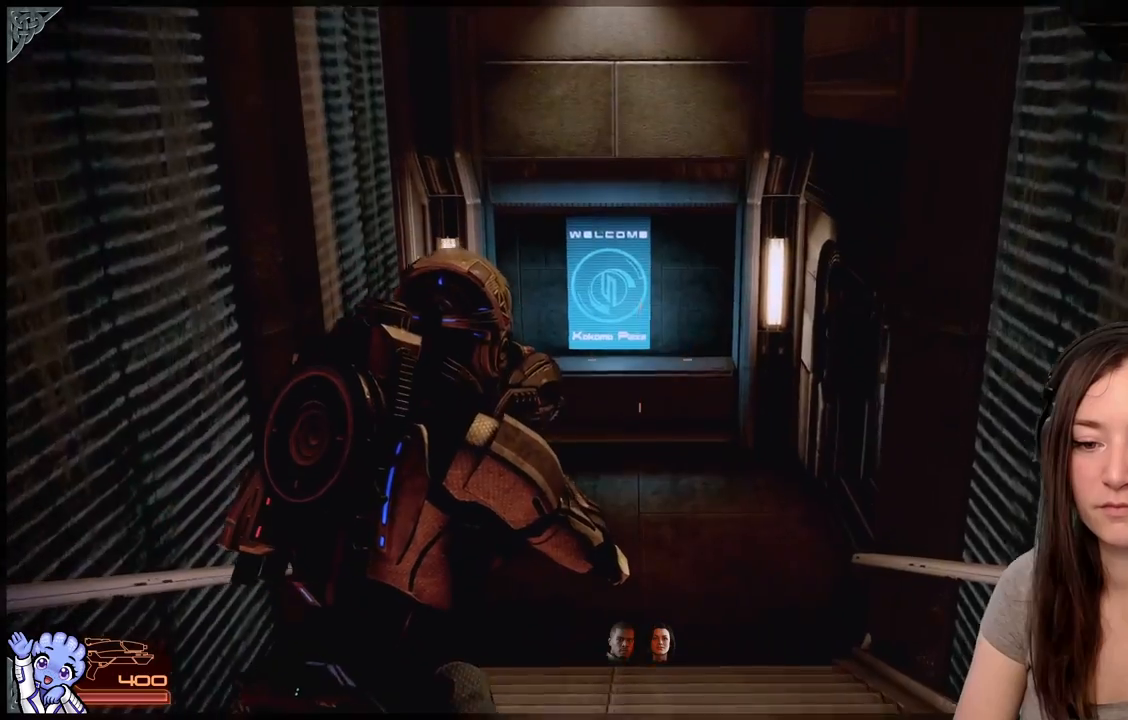
{"buttons": [], "left_stick": "up", "right_stick": "center", "events": []}
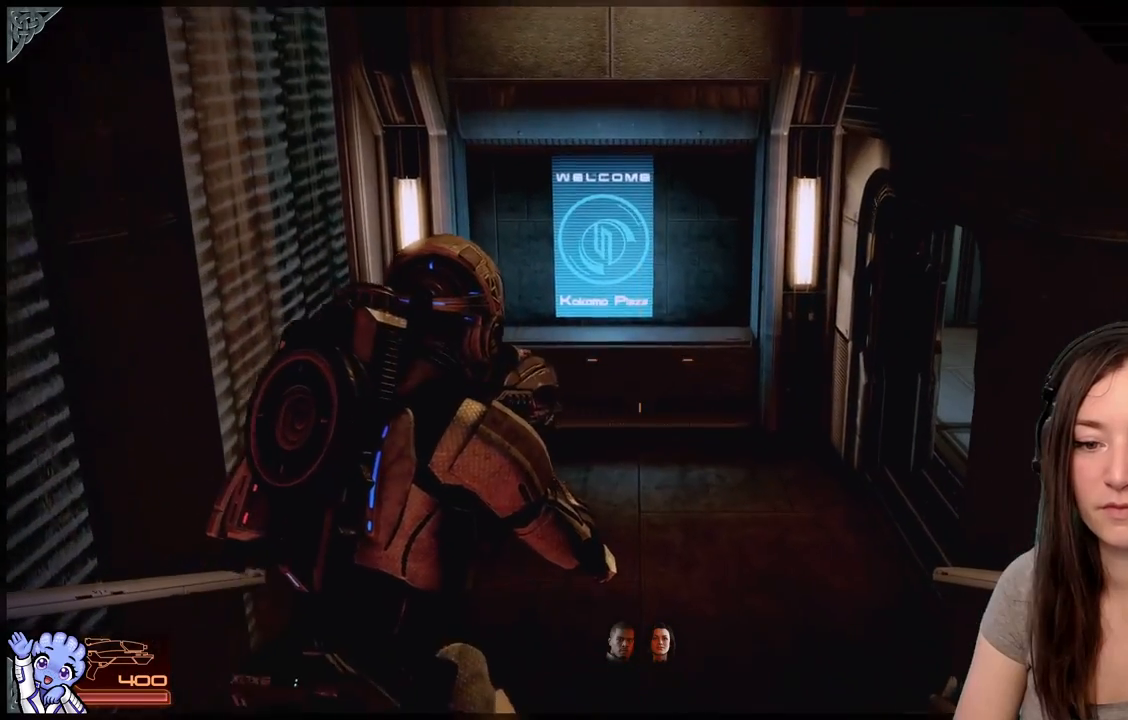
{"buttons": [], "left_stick": "center", "right_stick": "center", "events": [[117, "left_stick", "center"]]}
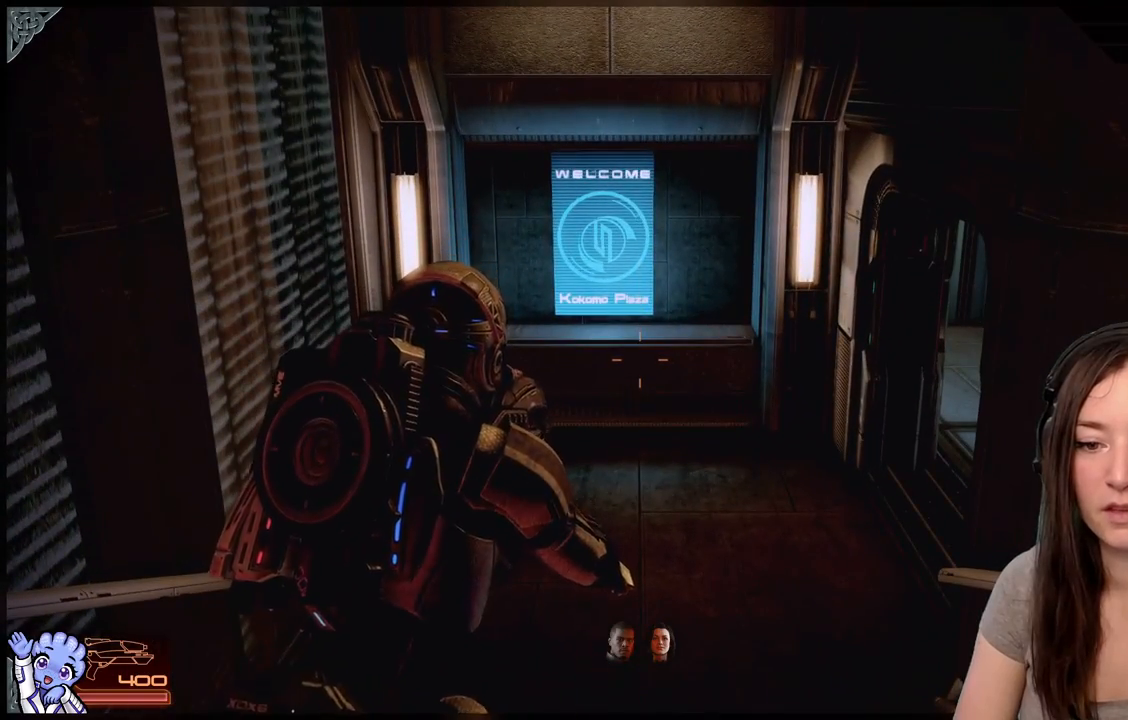
{"buttons": [], "left_stick": "center", "right_stick": "center", "events": []}
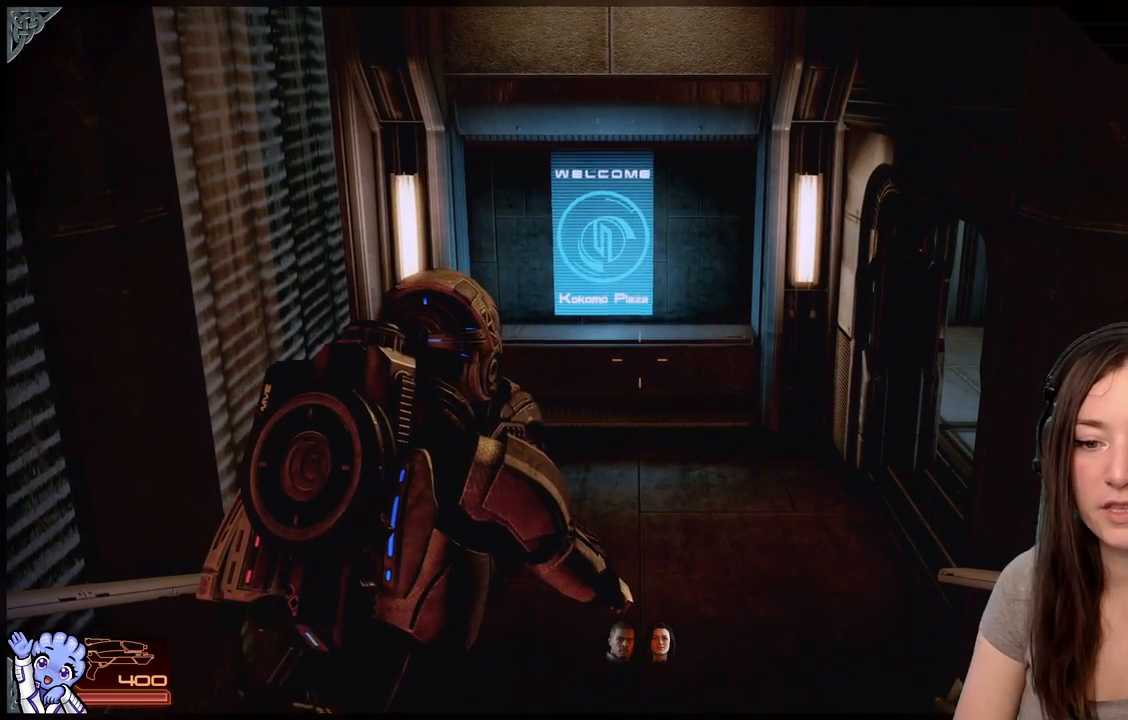
{"buttons": [], "left_stick": "center", "right_stick": "center", "events": [[17, "left_stick", "up-right"], [167, "right_stick", "down-left"], [317, "right_stick", "center"], [483, "left_stick", "center"]]}
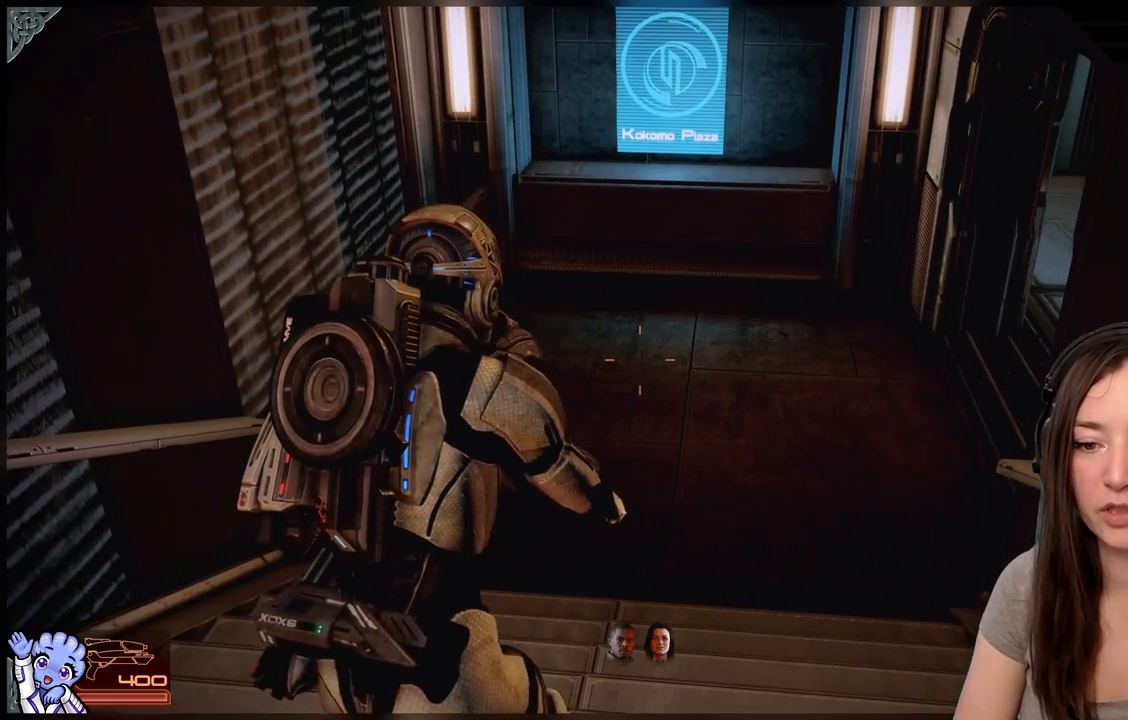
{"buttons": [], "left_stick": "center", "right_stick": "center", "events": []}
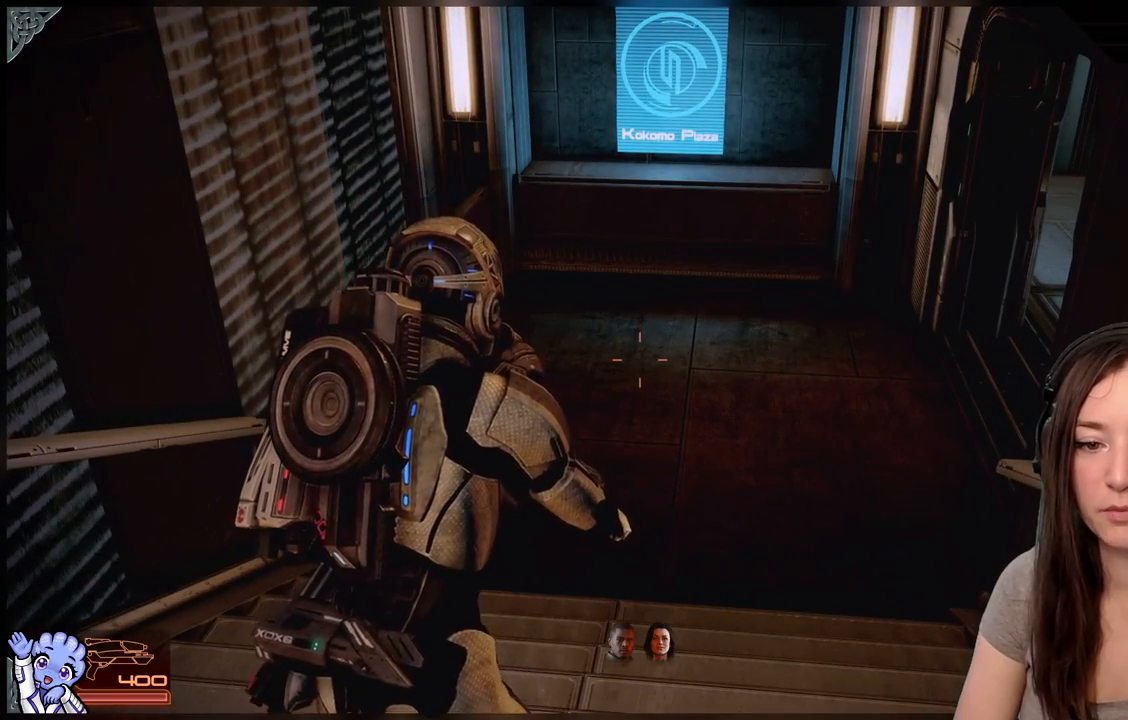
{"buttons": [], "left_stick": "up-right", "right_stick": "center", "events": [[133, "left_stick", "up"], [200, "right_stick", "up-left"], [417, "left_stick", "up-right"], [450, "right_stick", "center"]]}
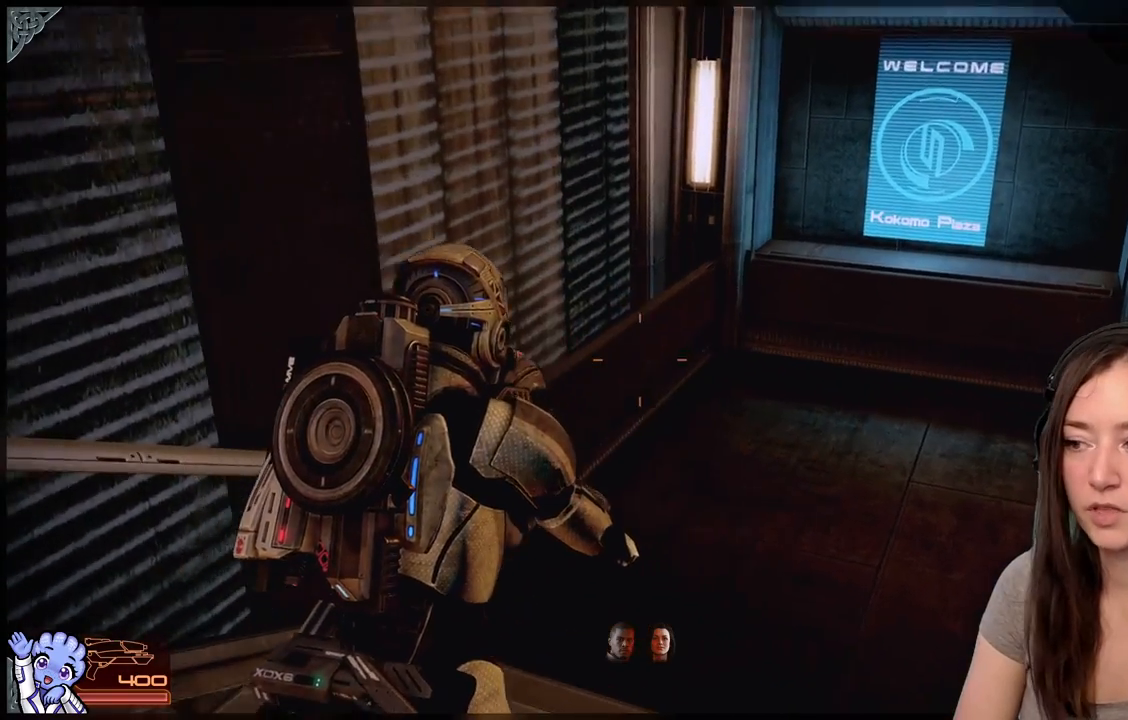
{"buttons": [], "left_stick": "up-left", "right_stick": "right", "events": [[150, "left_stick", "up"], [150, "right_stick", "right"], [333, "left_stick", "up-left"]]}
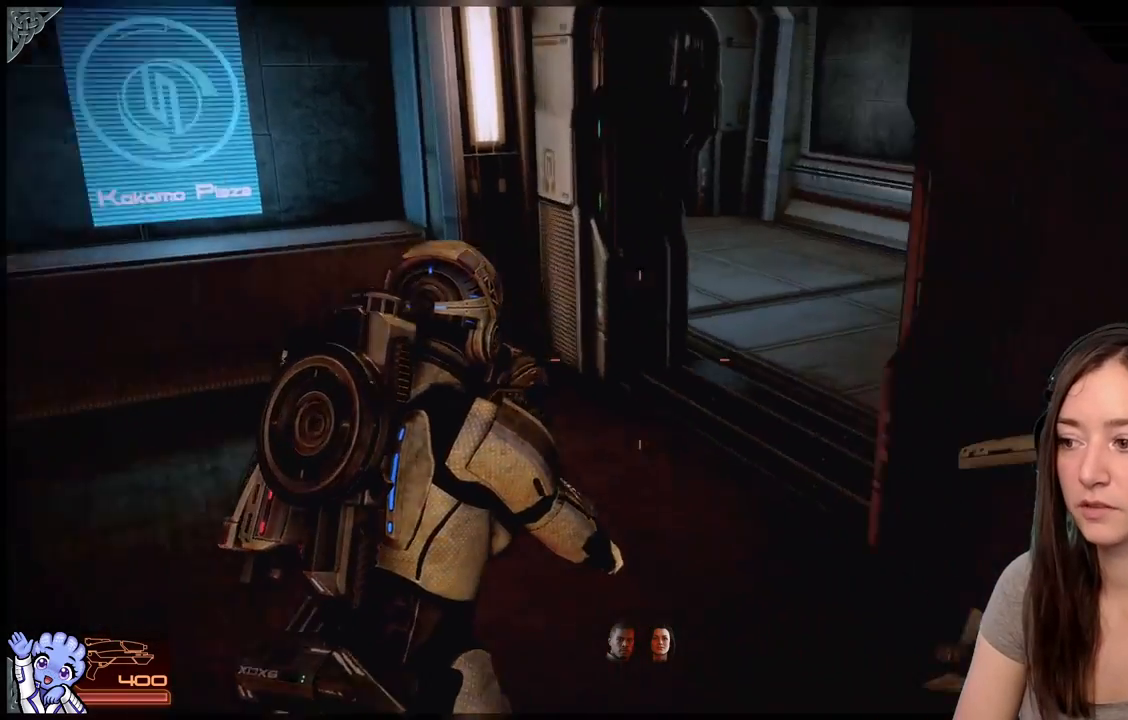
{"buttons": [], "left_stick": "up-left", "right_stick": "center", "events": [[250, "right_stick", "center"]]}
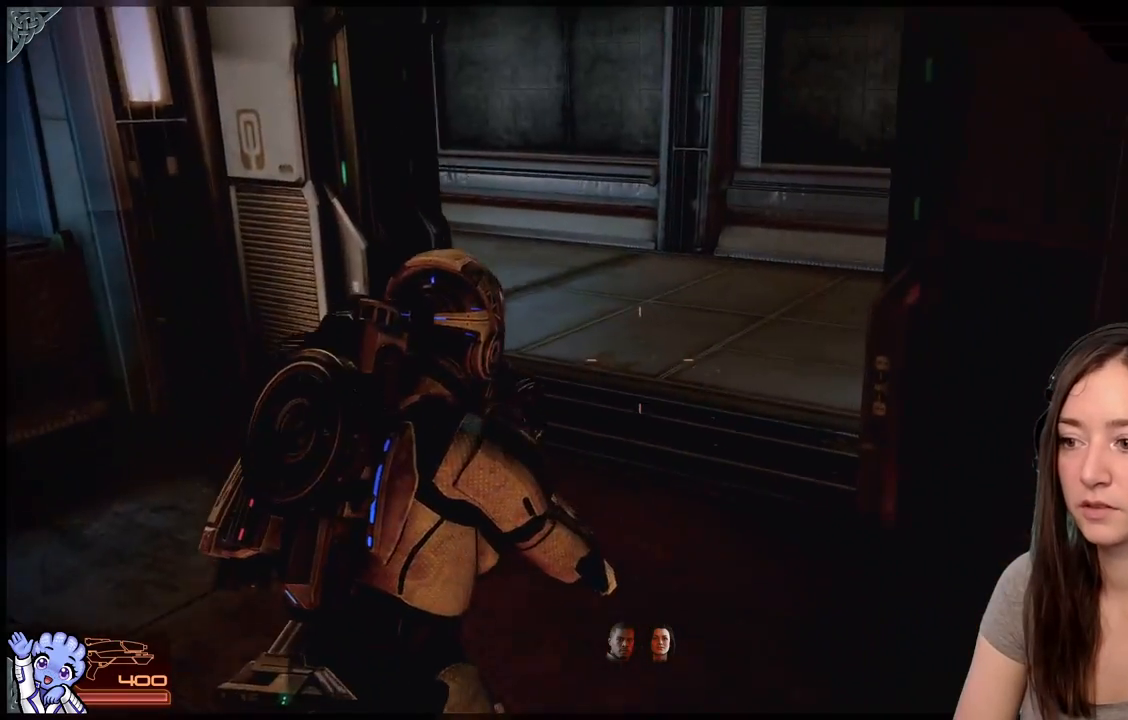
{"buttons": [], "left_stick": "up-left", "right_stick": "center", "events": [[100, "right_stick", "right"], [500, "right_stick", "center"]]}
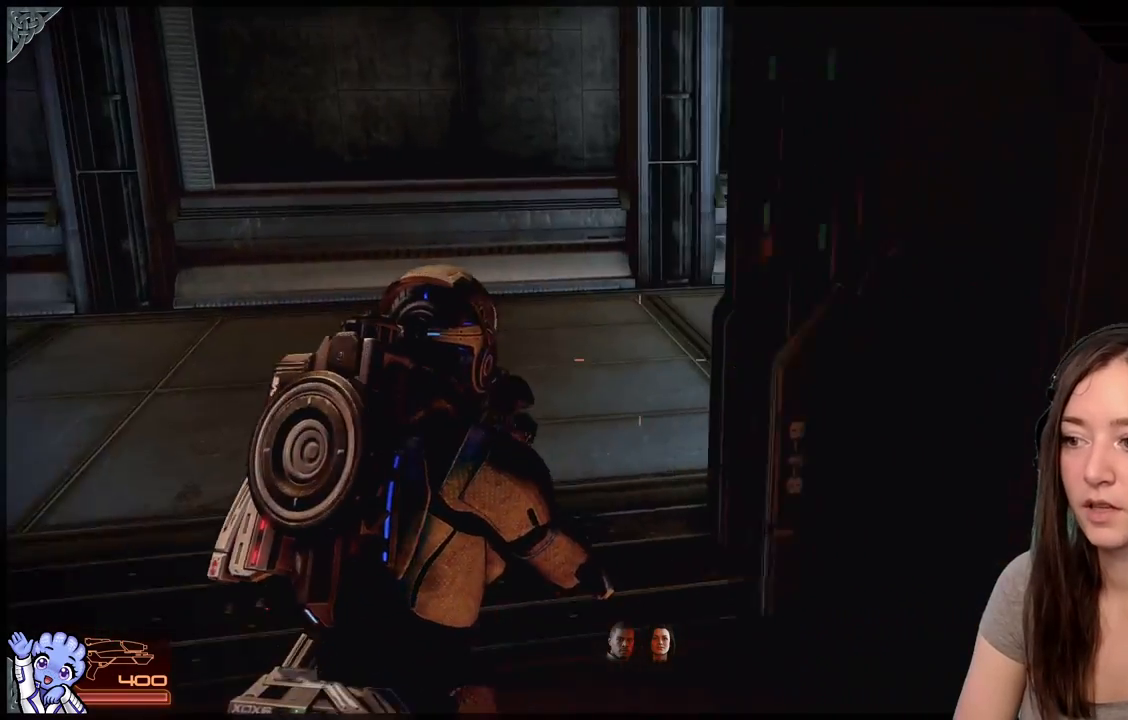
{"buttons": [], "left_stick": "up-left", "right_stick": "right", "events": [[200, "right_stick", "right"]]}
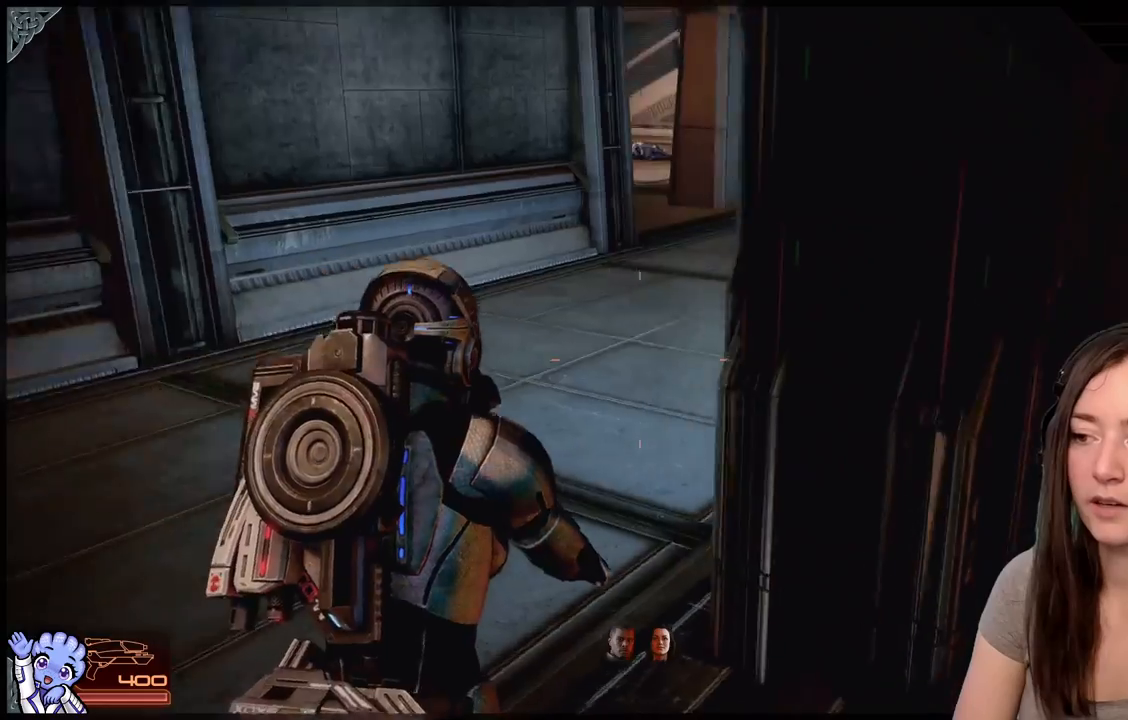
{"buttons": [], "left_stick": "up-left", "right_stick": "center", "events": [[250, "right_stick", "center"]]}
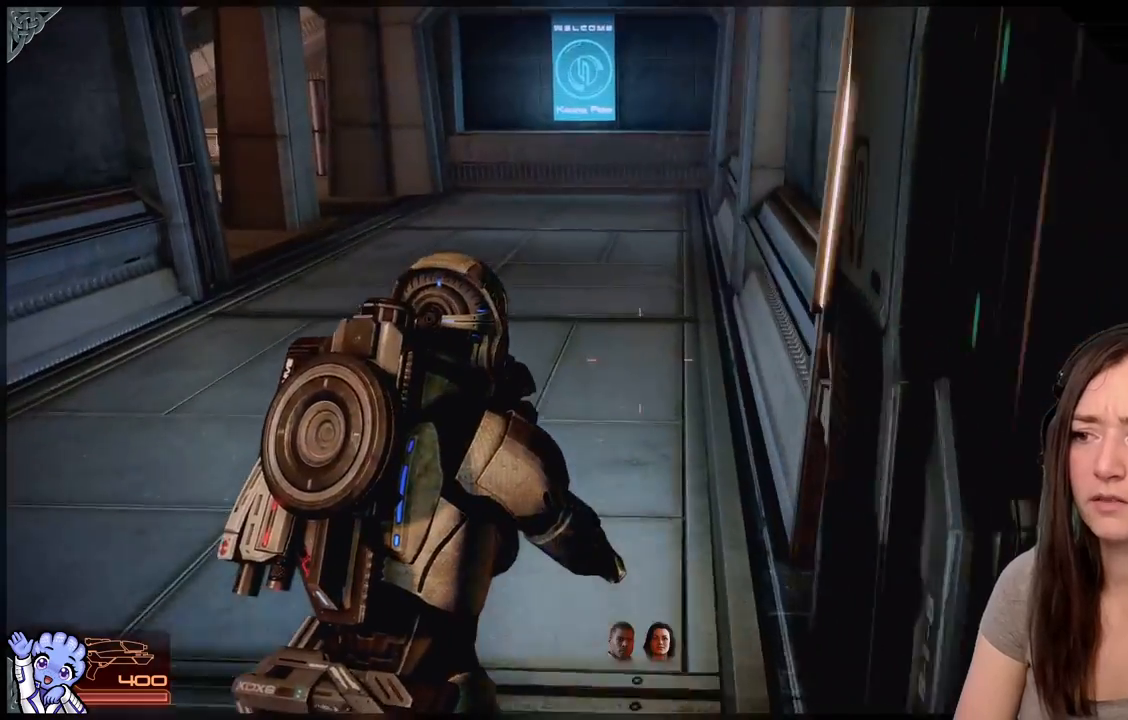
{"buttons": [], "left_stick": "center", "right_stick": "left", "events": [[150, "right_stick", "left"], [250, "left_stick", "center"]]}
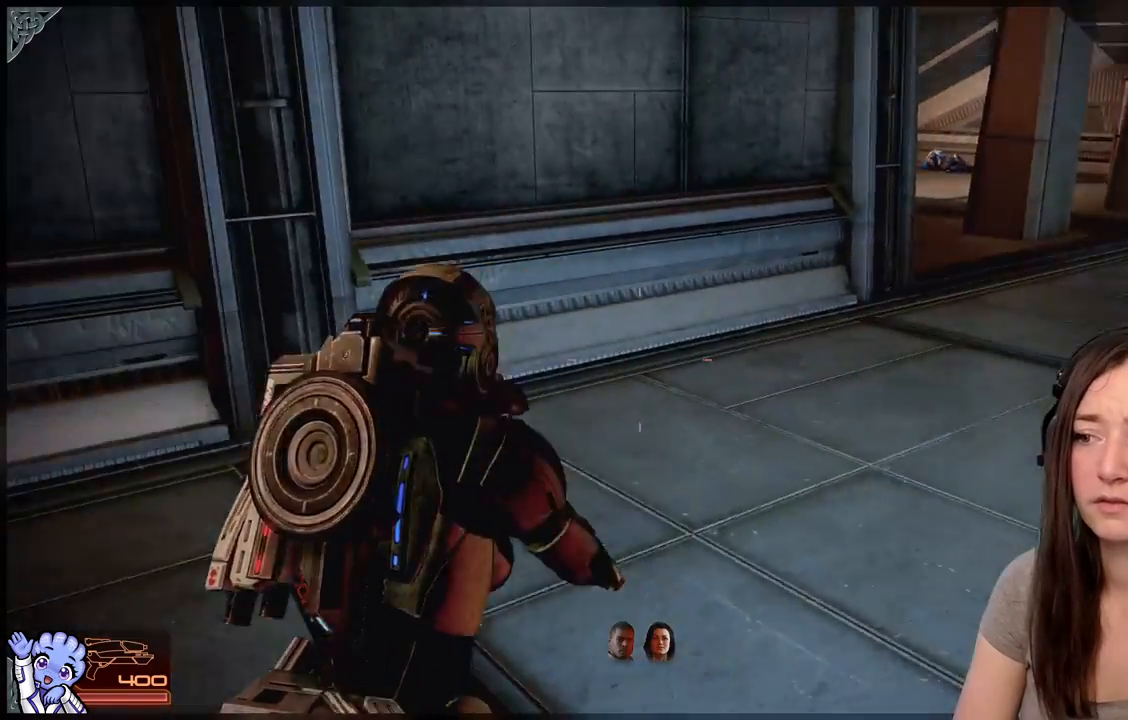
{"buttons": [], "left_stick": "up-right", "right_stick": "left", "events": [[50, "left_stick", "up"], [350, "left_stick", "up-right"]]}
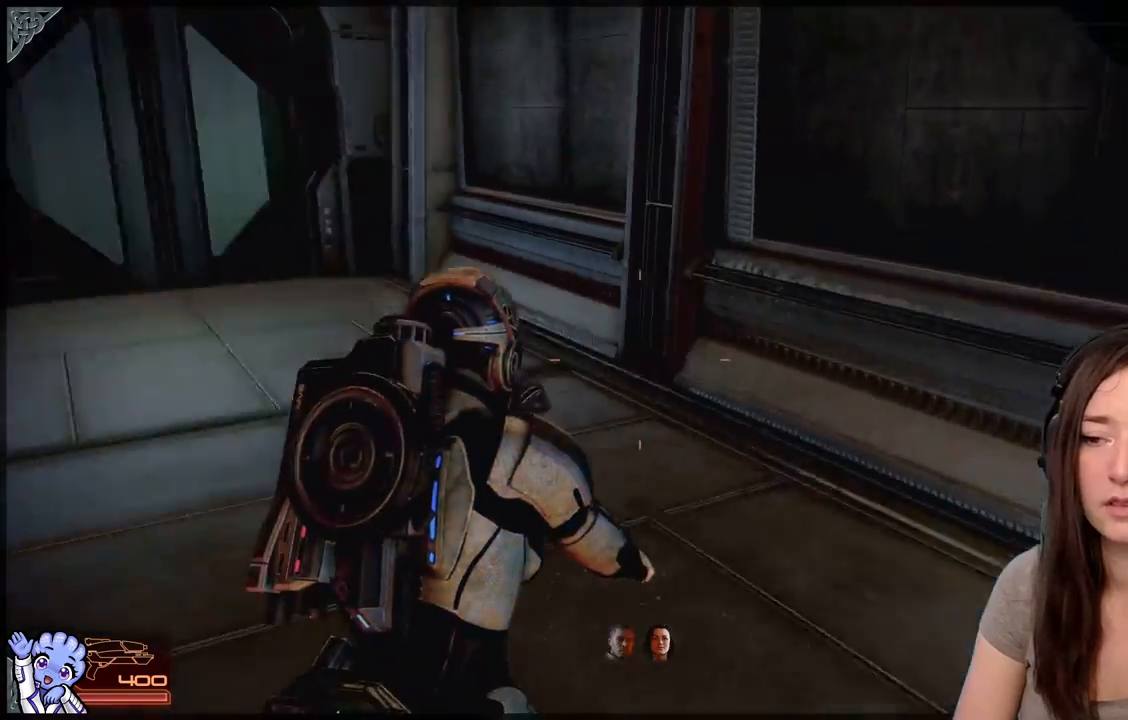
{"buttons": [], "left_stick": "down", "right_stick": "center", "events": [[17, "right_stick", "up-left"], [200, "left_stick", "down-right"], [283, "right_stick", "center"], [300, "left_stick", "down"]]}
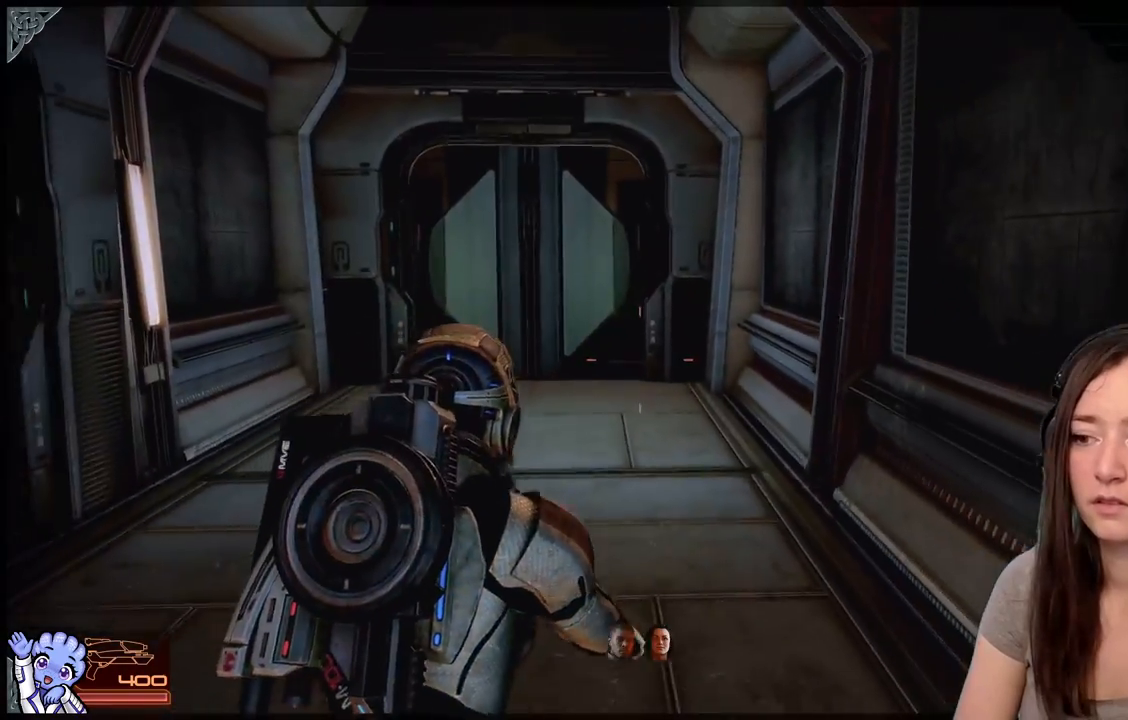
{"buttons": [], "left_stick": "down", "right_stick": "down-right", "events": [[283, "left_stick", "down-left"], [500, "left_stick", "down"], [500, "right_stick", "down-right"]]}
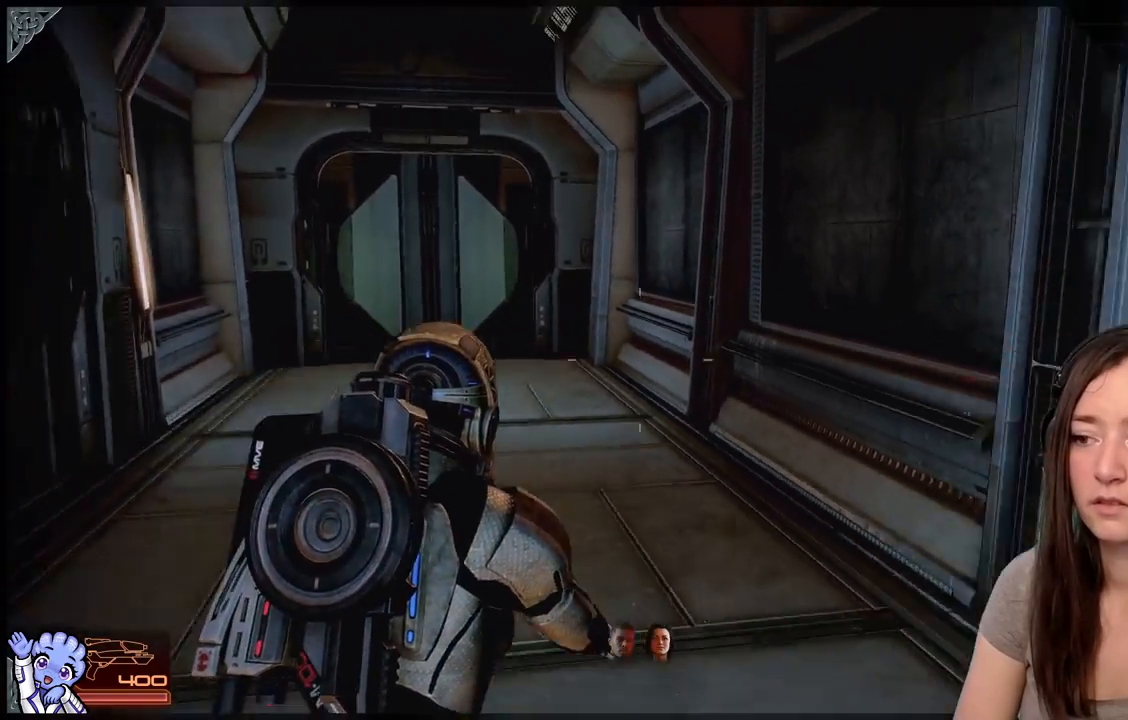
{"buttons": [], "left_stick": "right", "right_stick": "right", "events": [[117, "right_stick", "right"], [250, "left_stick", "down-right"], [433, "left_stick", "right"]]}
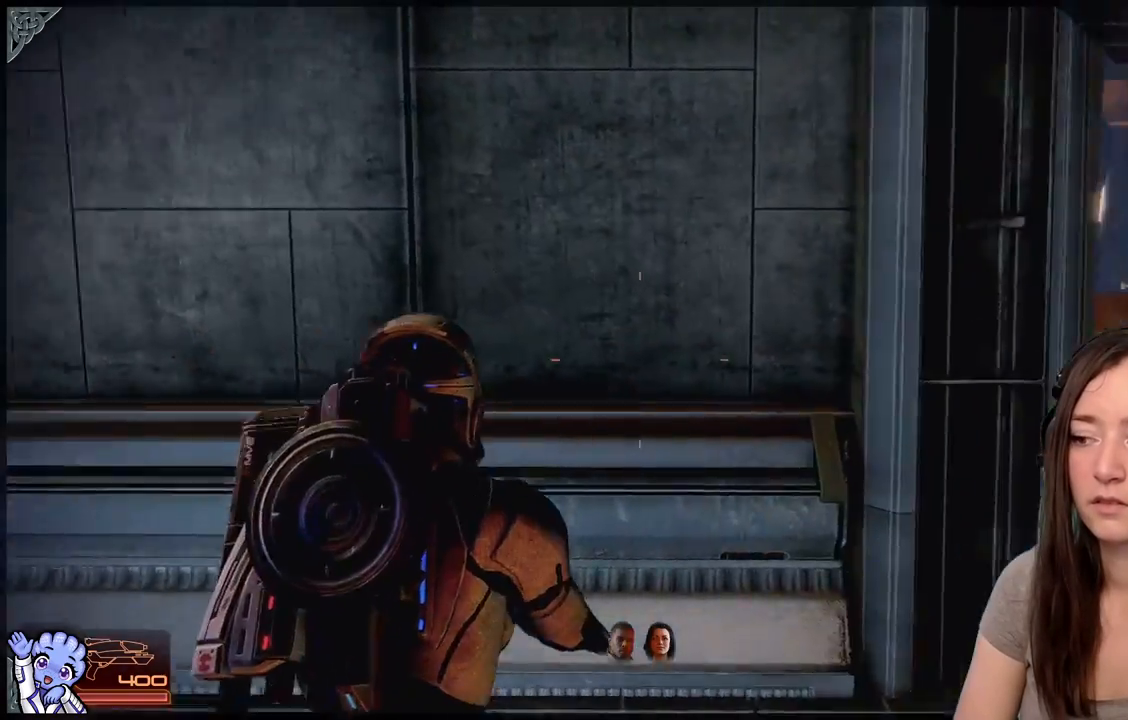
{"buttons": [], "left_stick": "up", "right_stick": "center", "events": [[50, "left_stick", "up-right"], [400, "right_stick", "center"], [450, "left_stick", "up"]]}
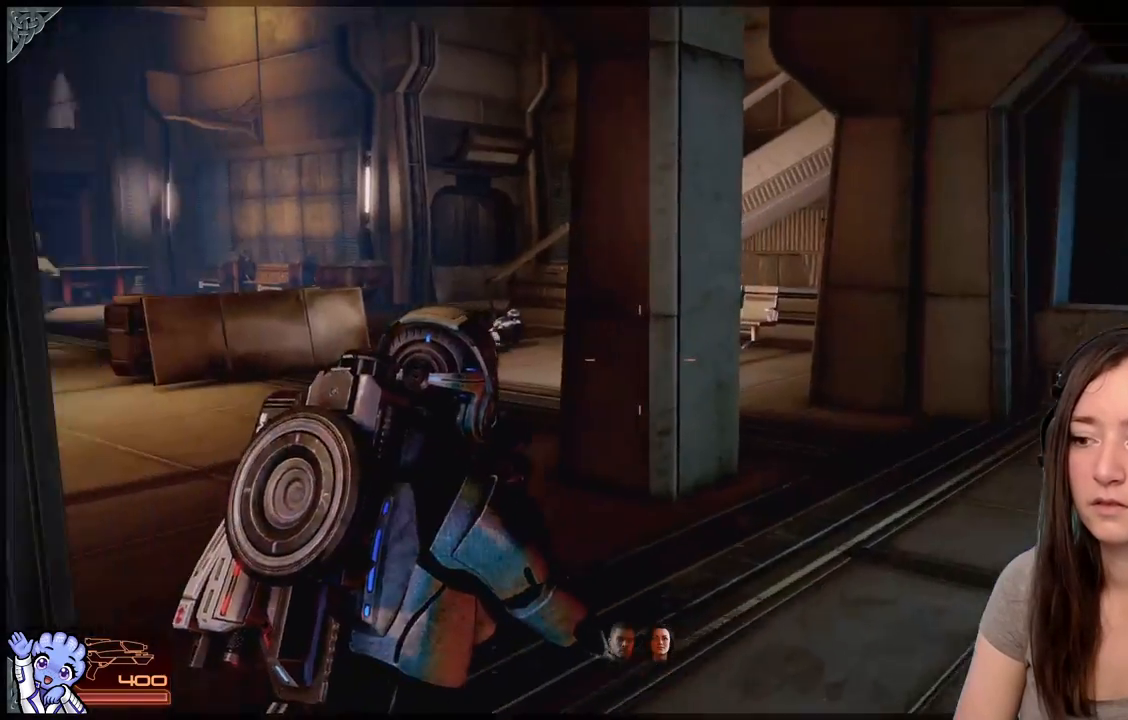
{"buttons": [], "left_stick": "up-right", "right_stick": "left", "events": [[100, "right_stick", "down-left"], [200, "left_stick", "up-right"], [217, "right_stick", "left"]]}
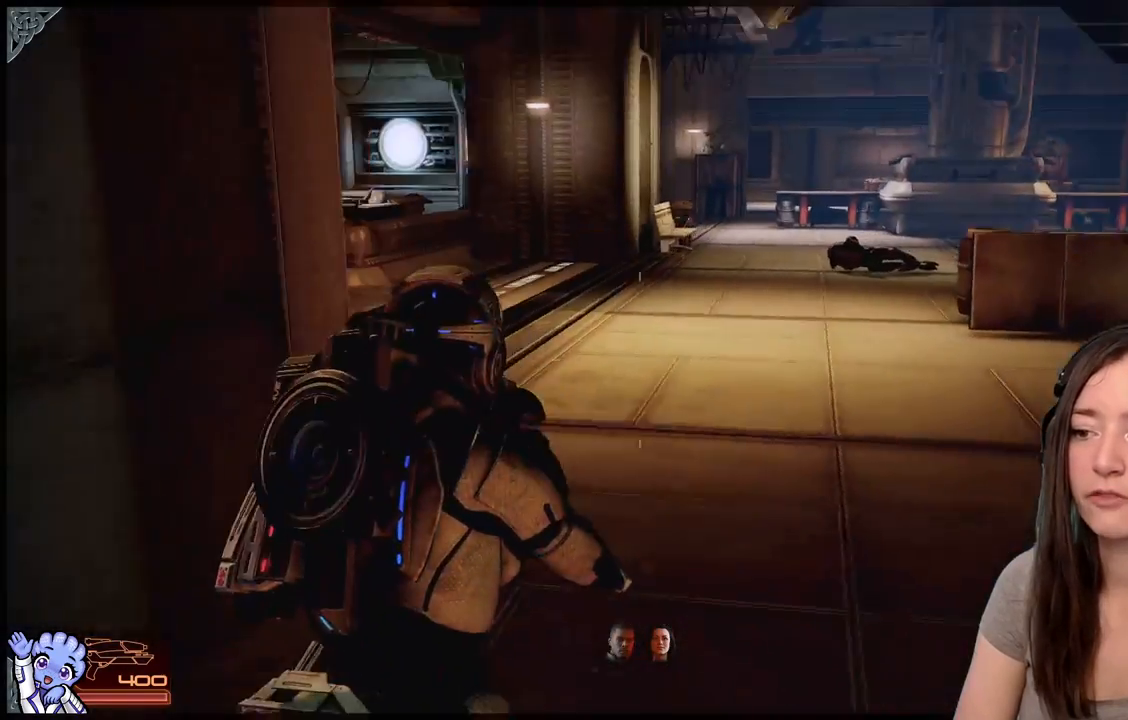
{"buttons": [], "left_stick": "up", "right_stick": "center", "events": [[100, "right_stick", "center"], [350, "left_stick", "up"]]}
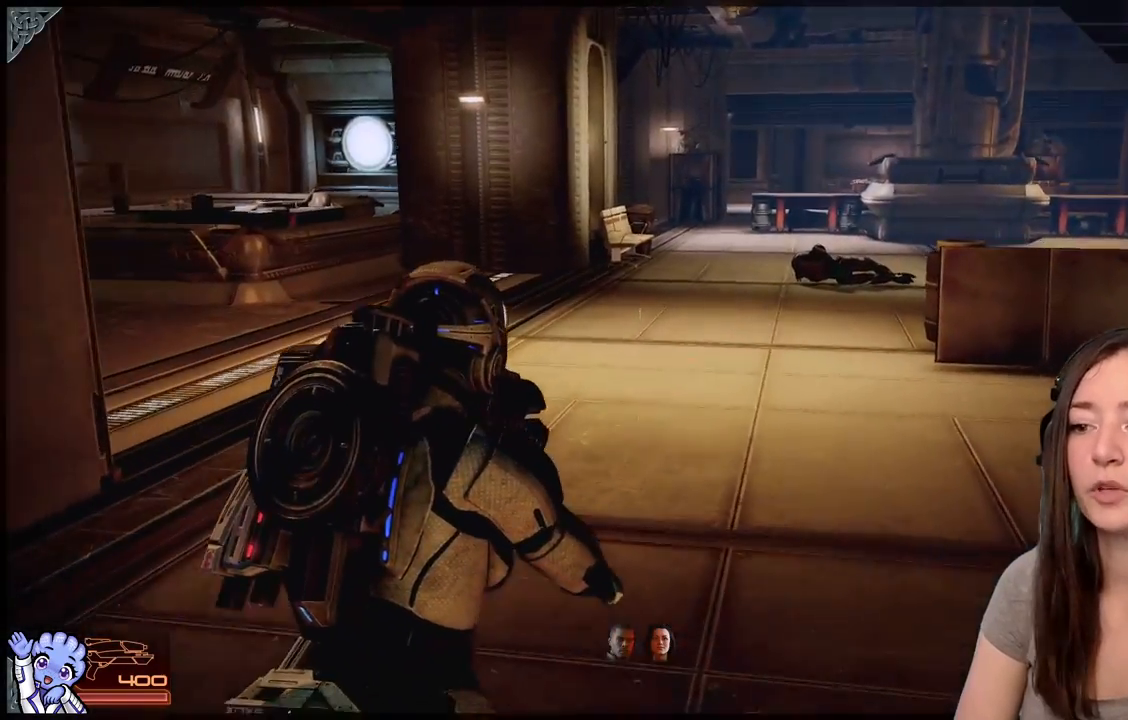
{"buttons": [], "left_stick": "up", "right_stick": "center", "events": []}
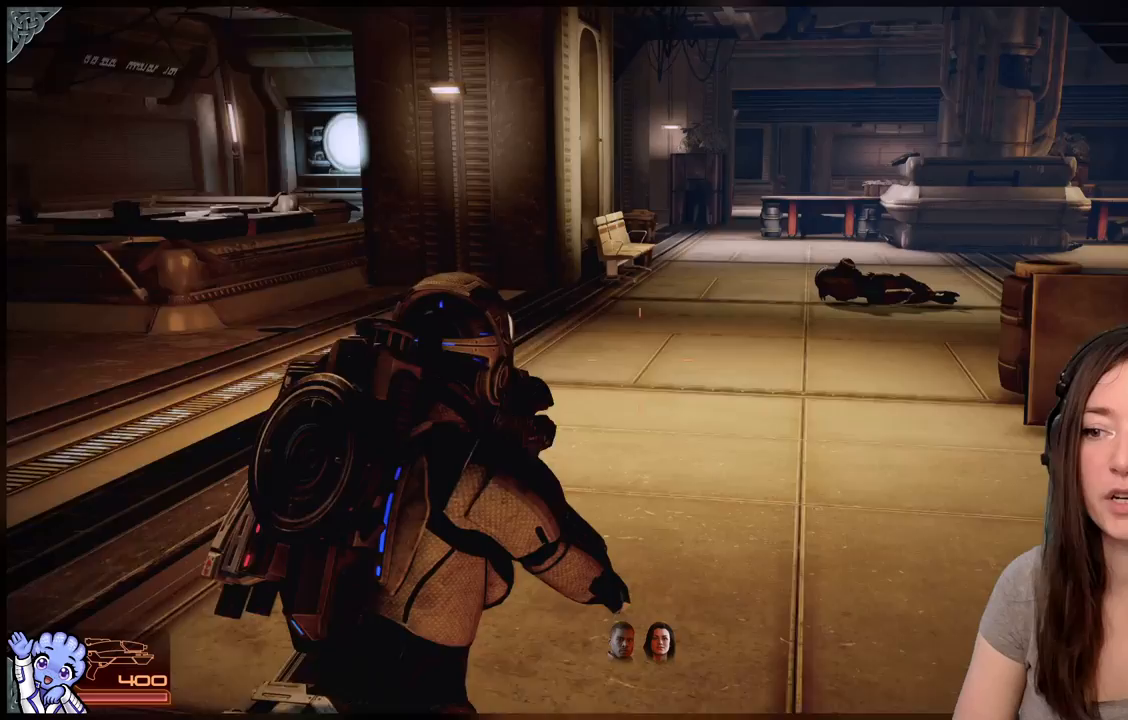
{"buttons": [], "left_stick": "center", "right_stick": "center", "events": [[150, "right_stick", "down-right"], [200, "left_stick", "up-left"], [350, "right_stick", "center"], [400, "left_stick", "center"]]}
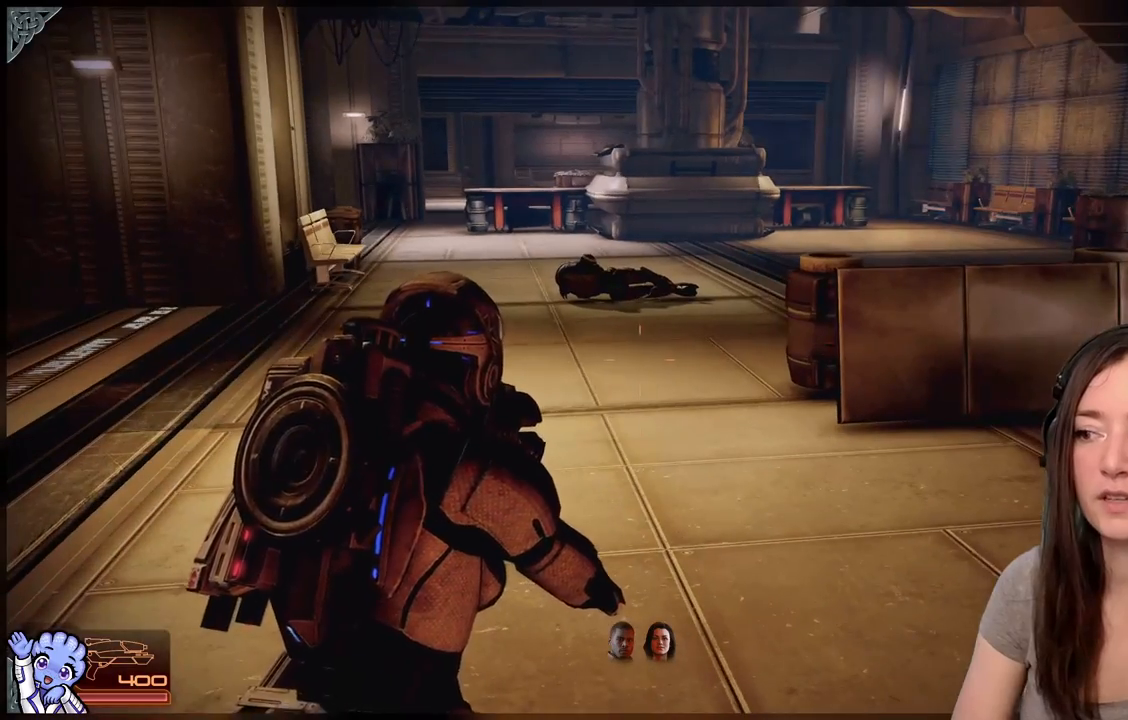
{"buttons": [], "left_stick": "center", "right_stick": "center", "events": []}